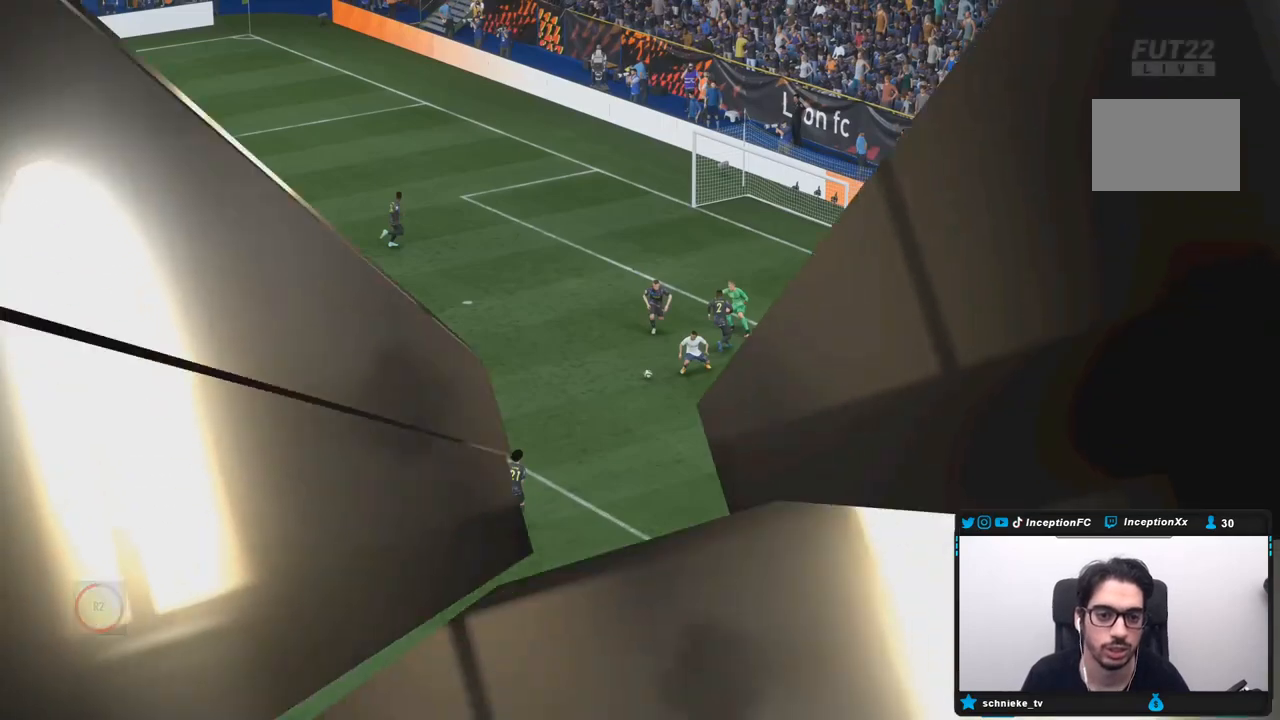
Gameplay with a controller (PlayStation layout); each line is a JSON object with the inputs held at the frame after it. "events" lists button and stick changes between this image and that frame as [ms after this image, input, new state], when the widget could be followed in between. Not read: L3 R3.
{"buttons": [], "left_stick": "center", "right_stick": "center", "events": [[267, "CROSS", "down"], [367, "CROSS", "up"], [400, "CROSS", "down"], [500, "CROSS", "up"]]}
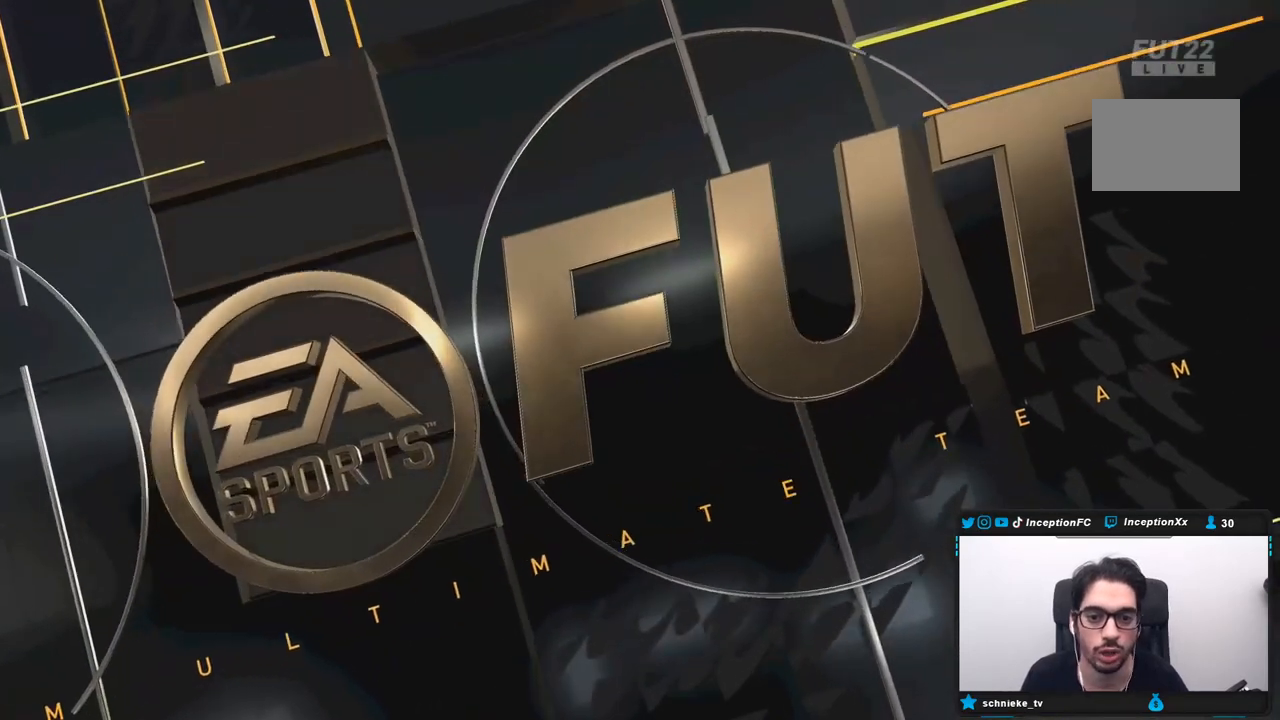
{"buttons": [], "left_stick": "center", "right_stick": "center", "events": [[67, "CROSS", "down"], [133, "CROSS", "up"], [200, "CROSS", "down"], [300, "CROSS", "up"], [333, "CROSS", "down"], [433, "CROSS", "up"]]}
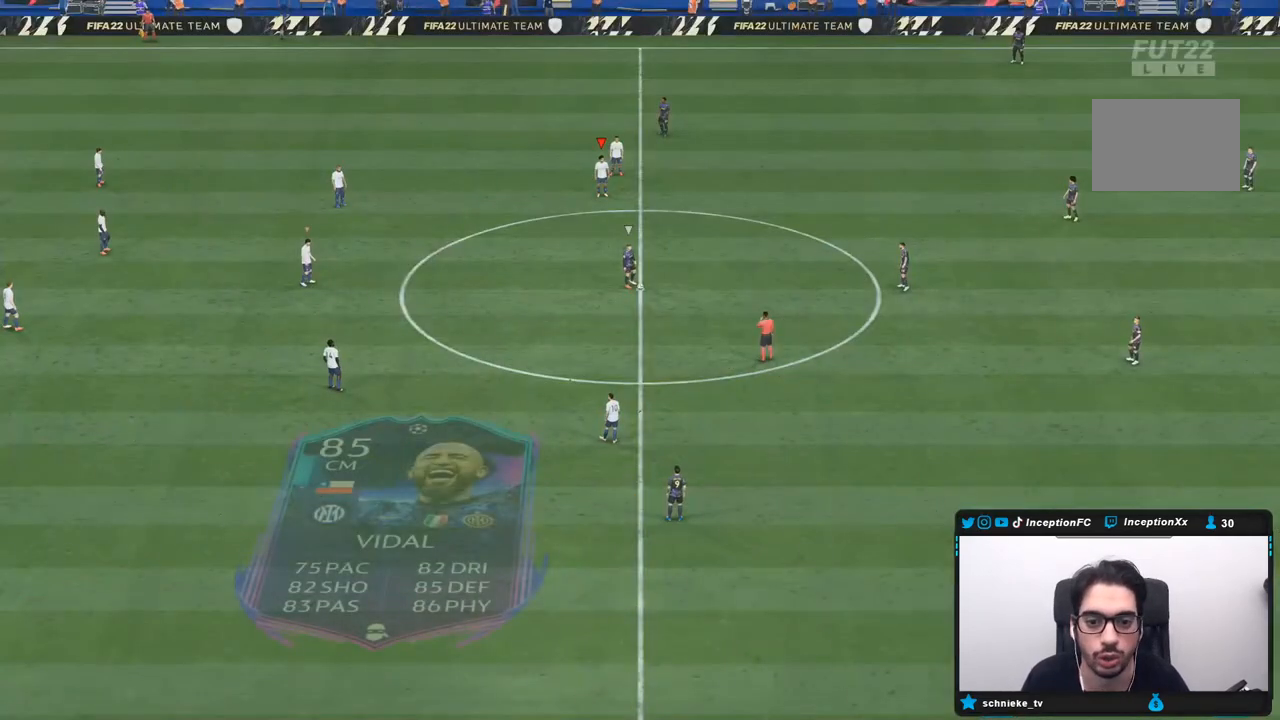
{"buttons": [], "left_stick": "right", "right_stick": "center", "events": [[100, "left_stick", "right"], [100, "right_stick", "down-right"], [217, "right_stick", "center"]]}
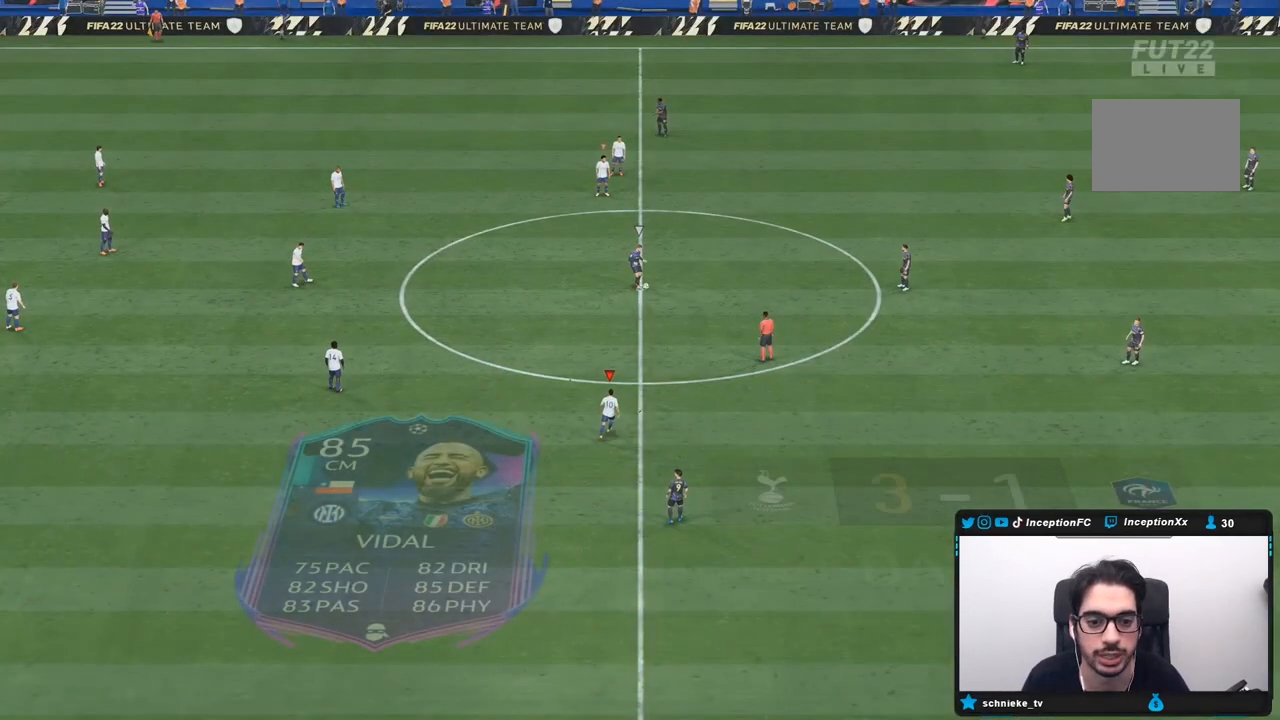
{"buttons": ["R2"], "left_stick": "right", "right_stick": "center", "events": [[83, "R2", "down"], [300, "R1", "down"], [467, "R1", "up"]]}
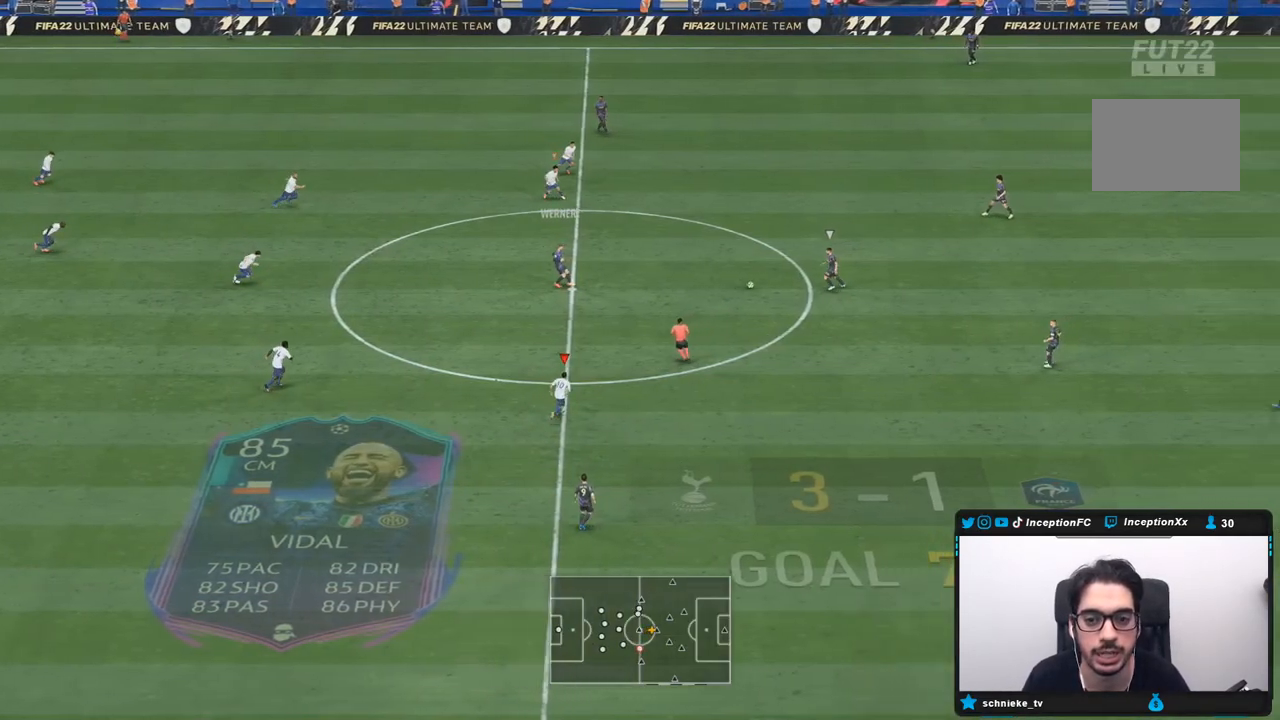
{"buttons": ["R2"], "left_stick": "down-right", "right_stick": "left", "events": [[33, "R1", "down"], [300, "R1", "up"], [400, "right_stick", "left"], [433, "left_stick", "down-right"]]}
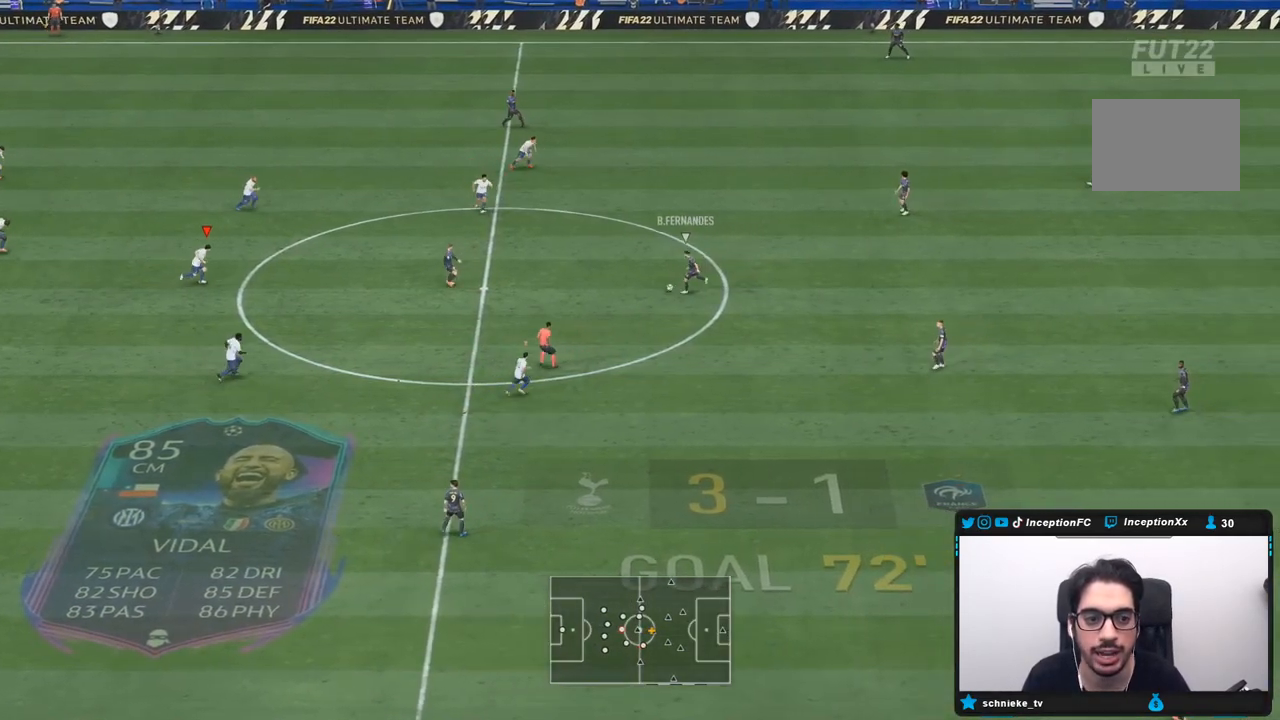
{"buttons": ["R1", "R2"], "left_stick": "down-right", "right_stick": "center", "events": [[33, "R1", "down"], [33, "right_stick", "down"], [83, "right_stick", "center"], [267, "R1", "up"], [333, "R1", "down"]]}
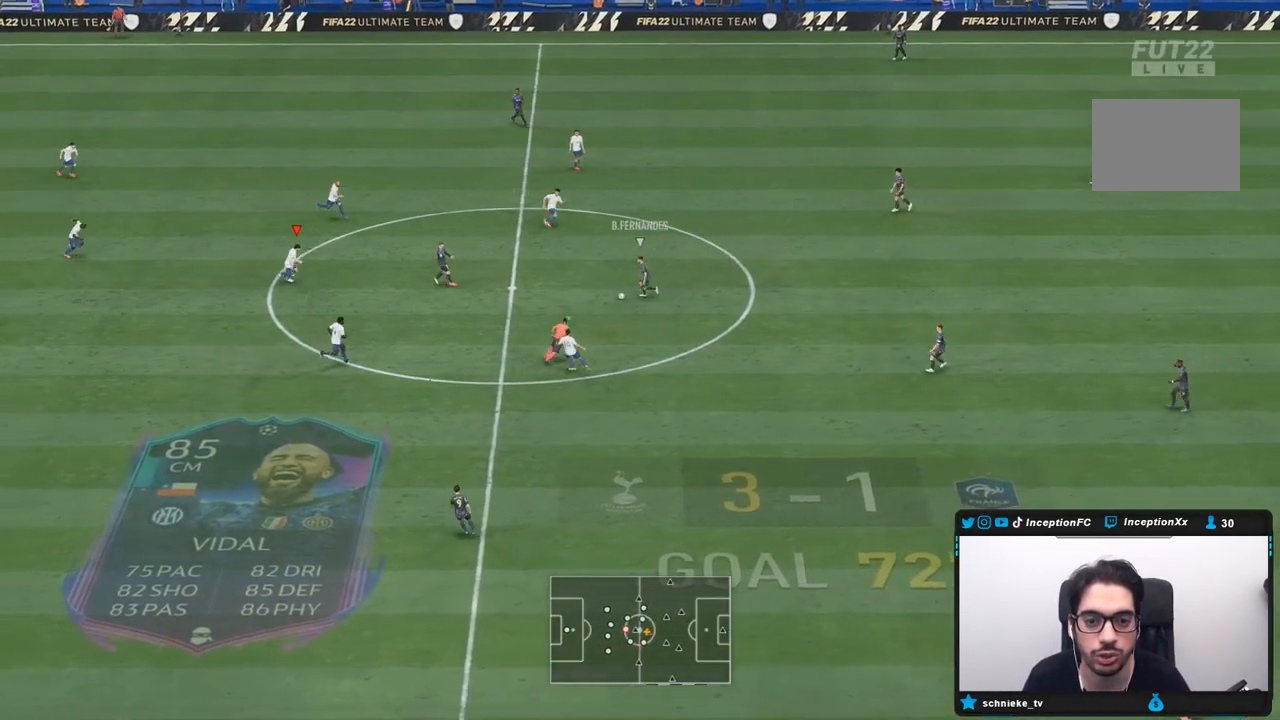
{"buttons": ["L2"], "left_stick": "down", "right_stick": "down", "events": [[283, "R1", "up"], [350, "left_stick", "down"], [383, "R2", "up"], [400, "L2", "down"], [500, "right_stick", "down"]]}
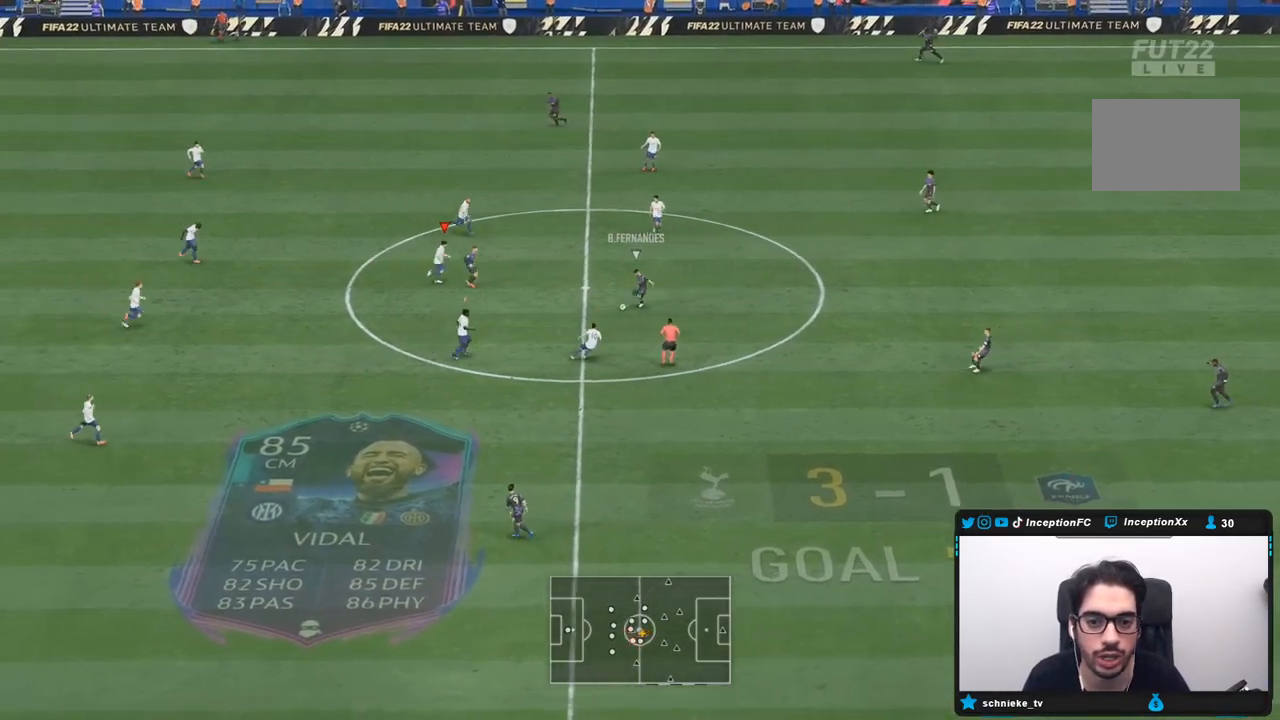
{"buttons": ["L2", "R1"], "left_stick": "down", "right_stick": "center"}
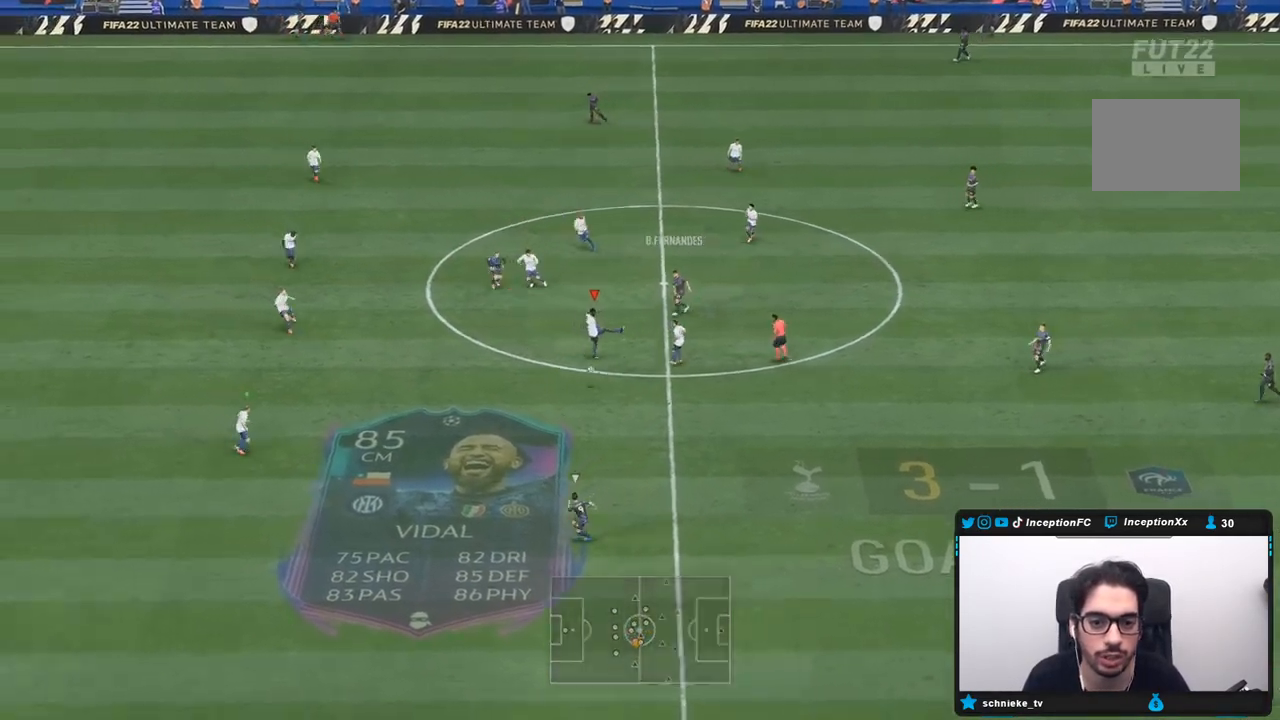
{"buttons": ["R1"], "left_stick": "down", "right_stick": "center"}
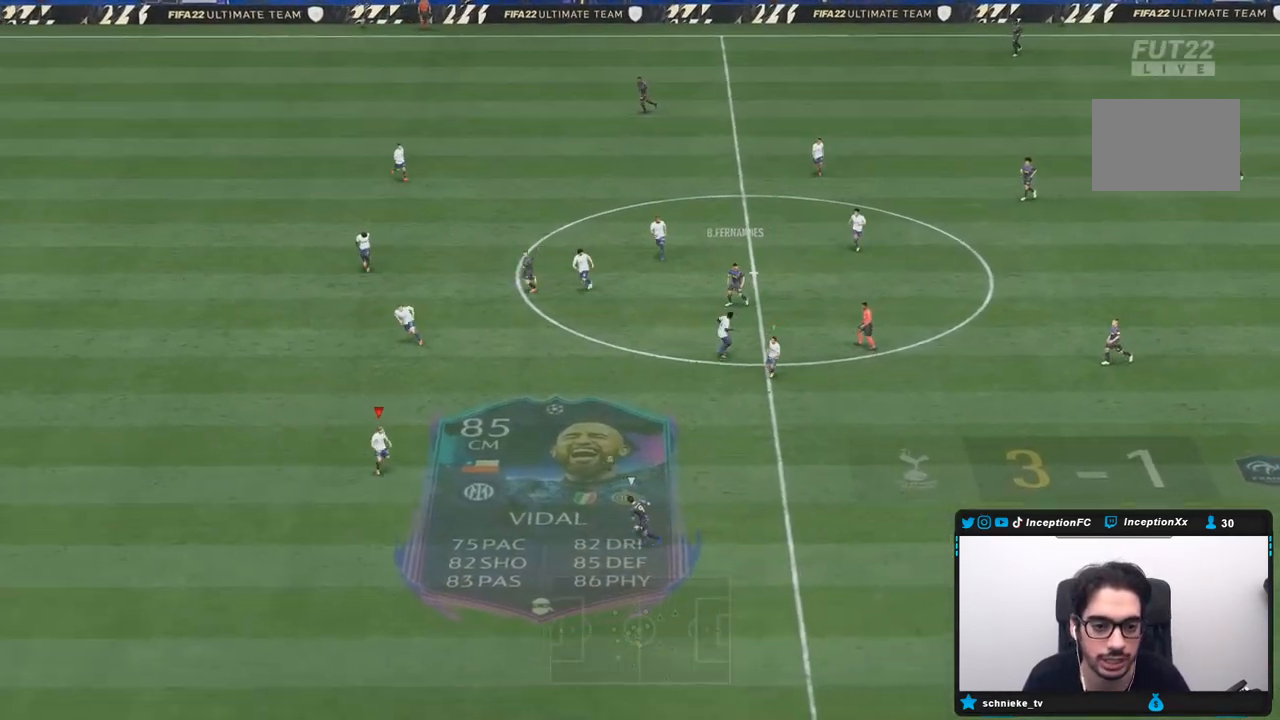
{"buttons": ["L2", "R2"], "left_stick": "down", "right_stick": "center", "events": [[17, "R2", "down"], [50, "L2", "down"], [183, "R1", "up"], [250, "R1", "down"], [367, "L2", "up"], [483, "L2", "down"], [500, "R1", "up"]]}
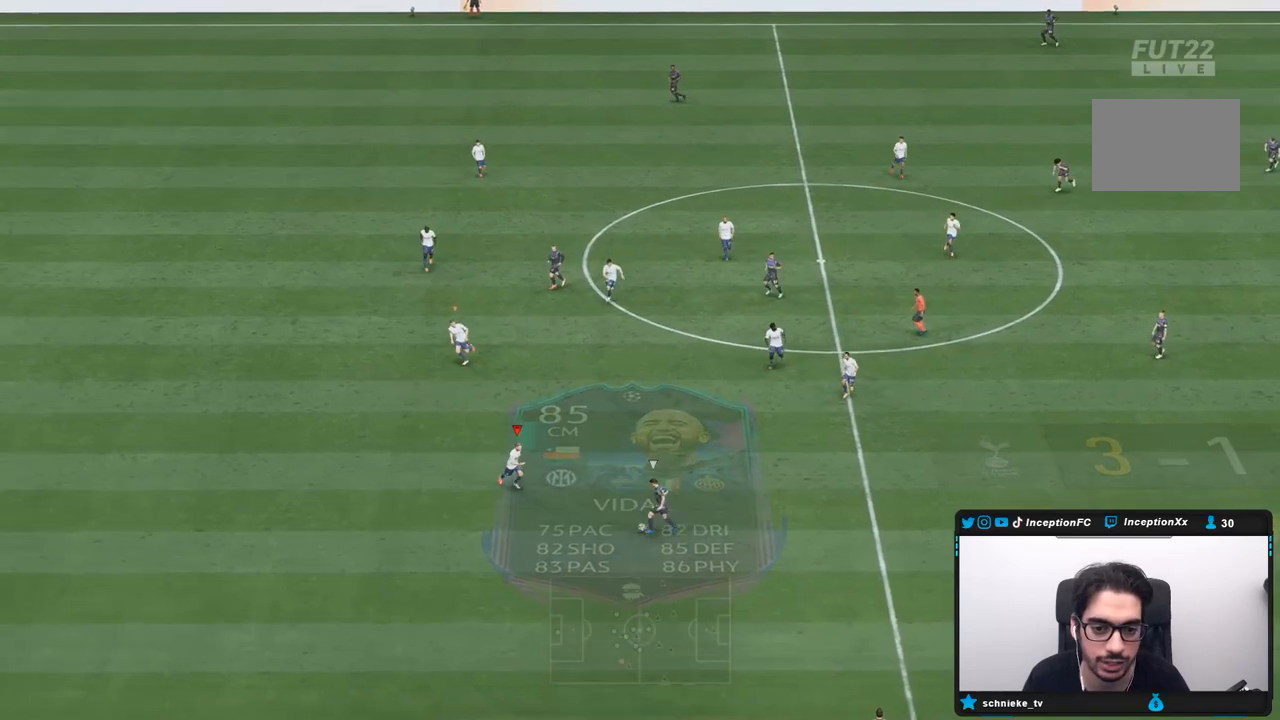
{"buttons": ["L2"], "left_stick": "down-left", "right_stick": "center", "events": [[133, "R2", "up"], [433, "left_stick", "down-left"]]}
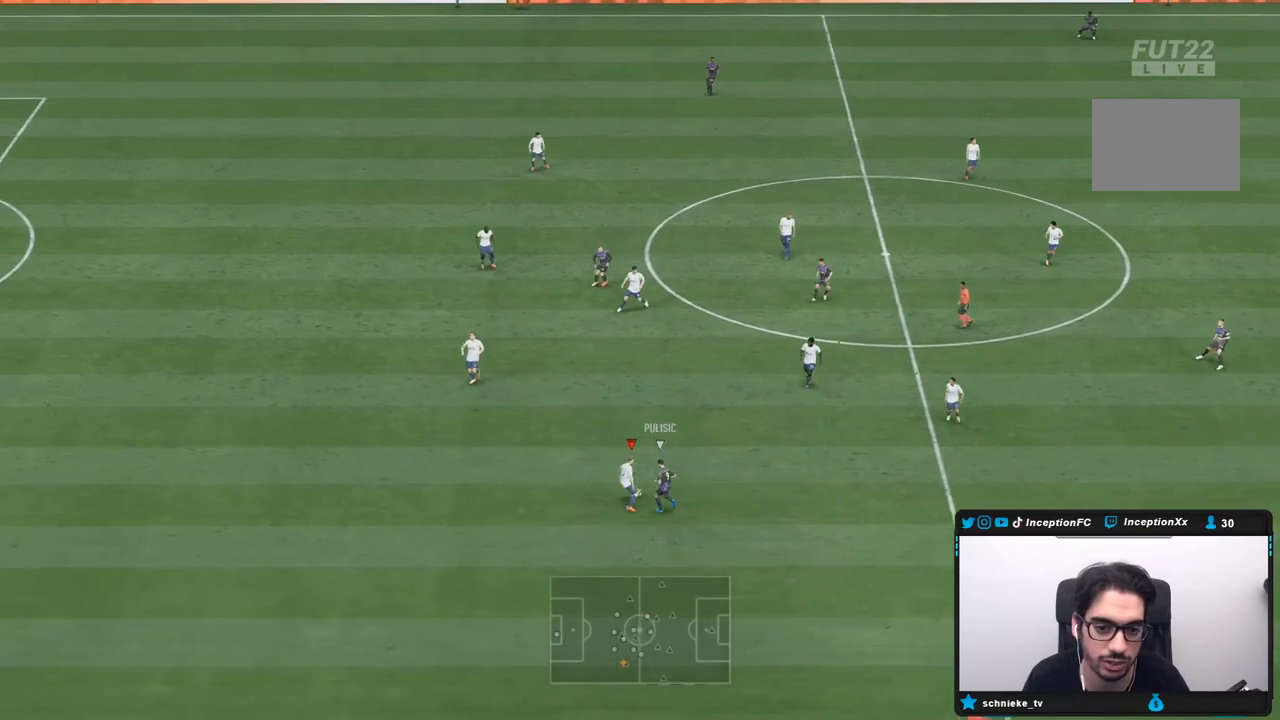
{"buttons": ["L2"], "left_stick": "left", "right_stick": "center", "events": [[67, "left_stick", "left"]]}
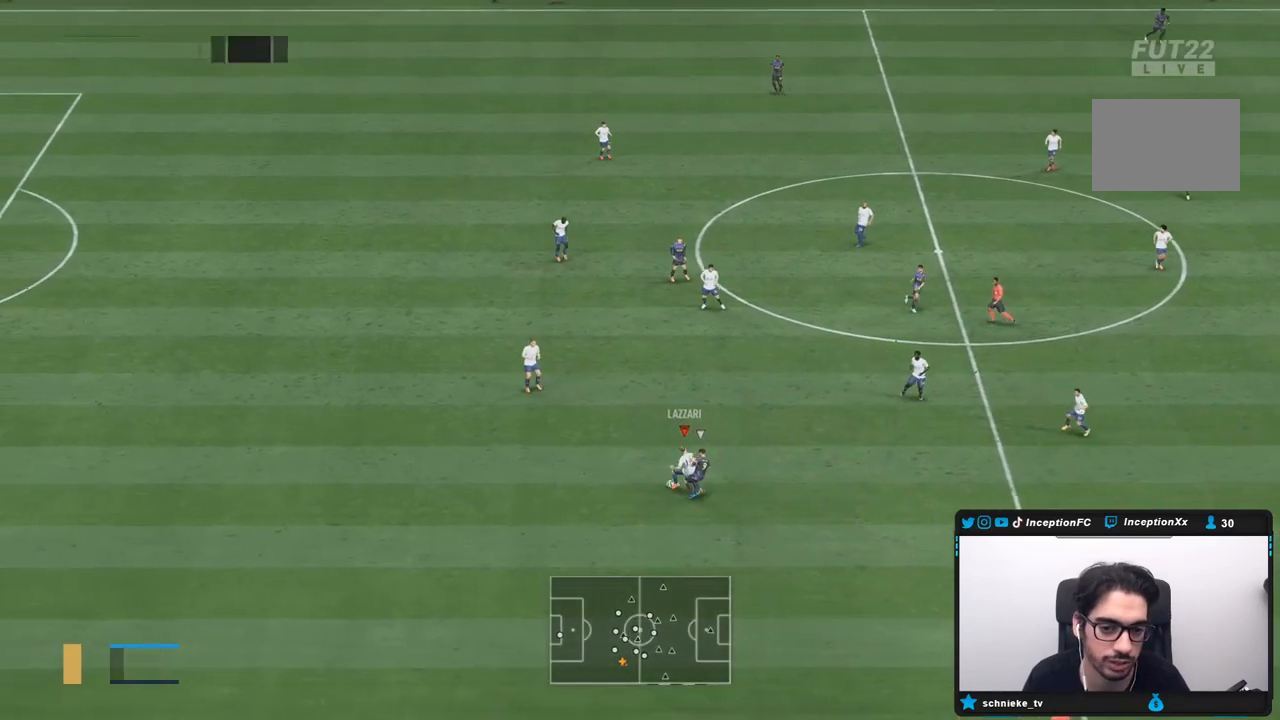
{"buttons": ["CROSS"], "left_stick": "left", "right_stick": "center", "events": [[133, "left_stick", "down-left"], [283, "L2", "up"], [400, "CROSS", "down"], [467, "left_stick", "left"]]}
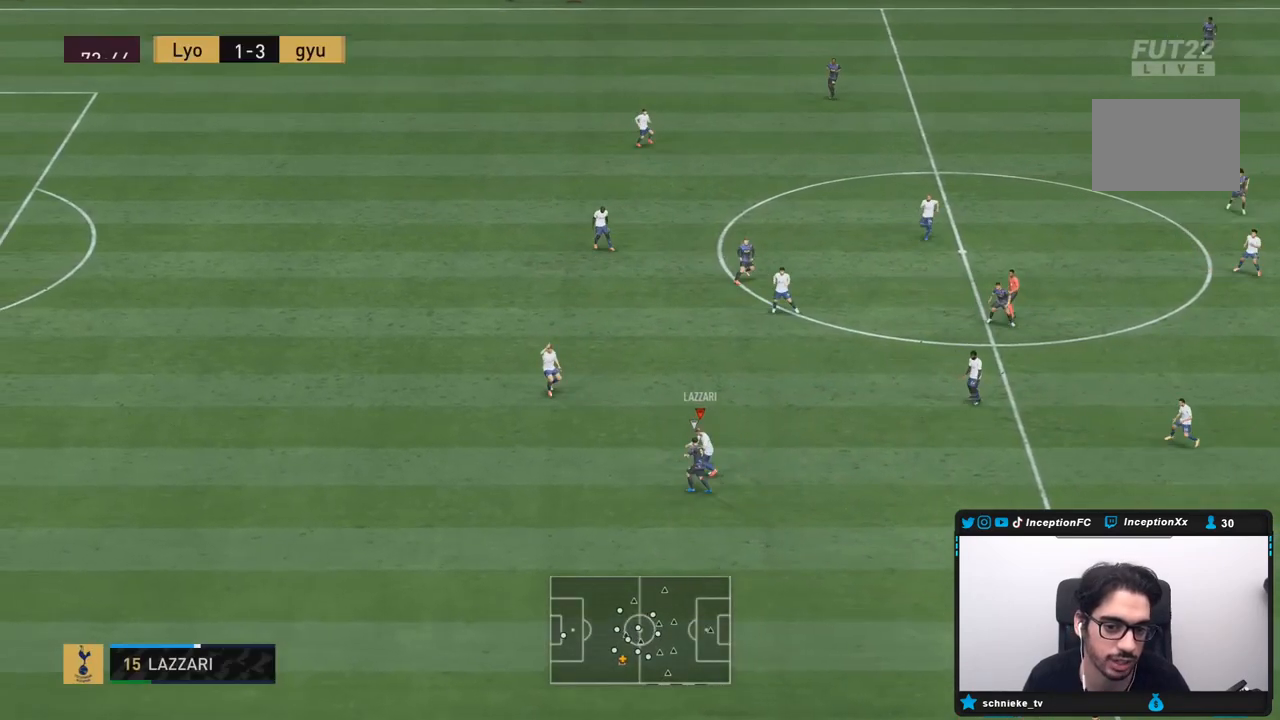
{"buttons": [], "left_stick": "center", "right_stick": "center", "events": [[33, "CROSS", "up"], [467, "left_stick", "center"]]}
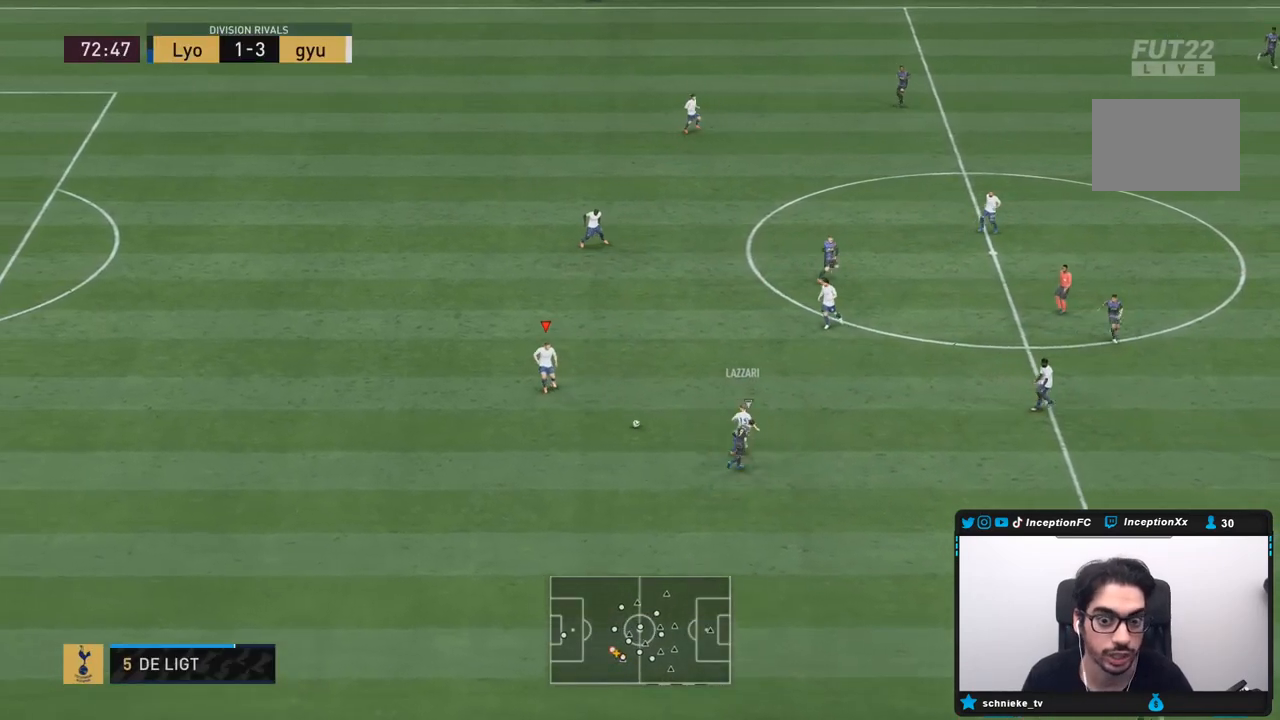
{"buttons": [], "left_stick": "center", "right_stick": "center", "events": [[133, "left_stick", "right"], [200, "CROSS", "down"], [333, "CROSS", "up"], [483, "left_stick", "center"]]}
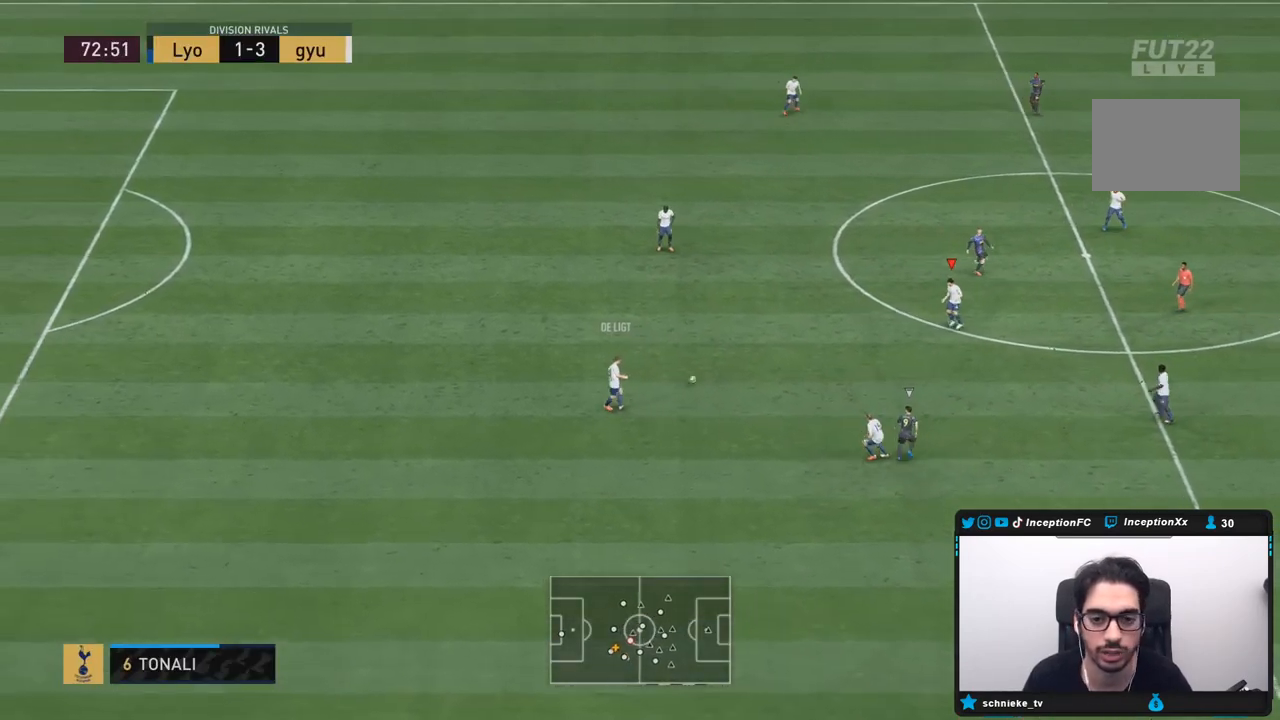
{"buttons": ["CROSS"], "left_stick": "down", "right_stick": "center", "events": [[317, "left_stick", "down"], [433, "CROSS", "down"]]}
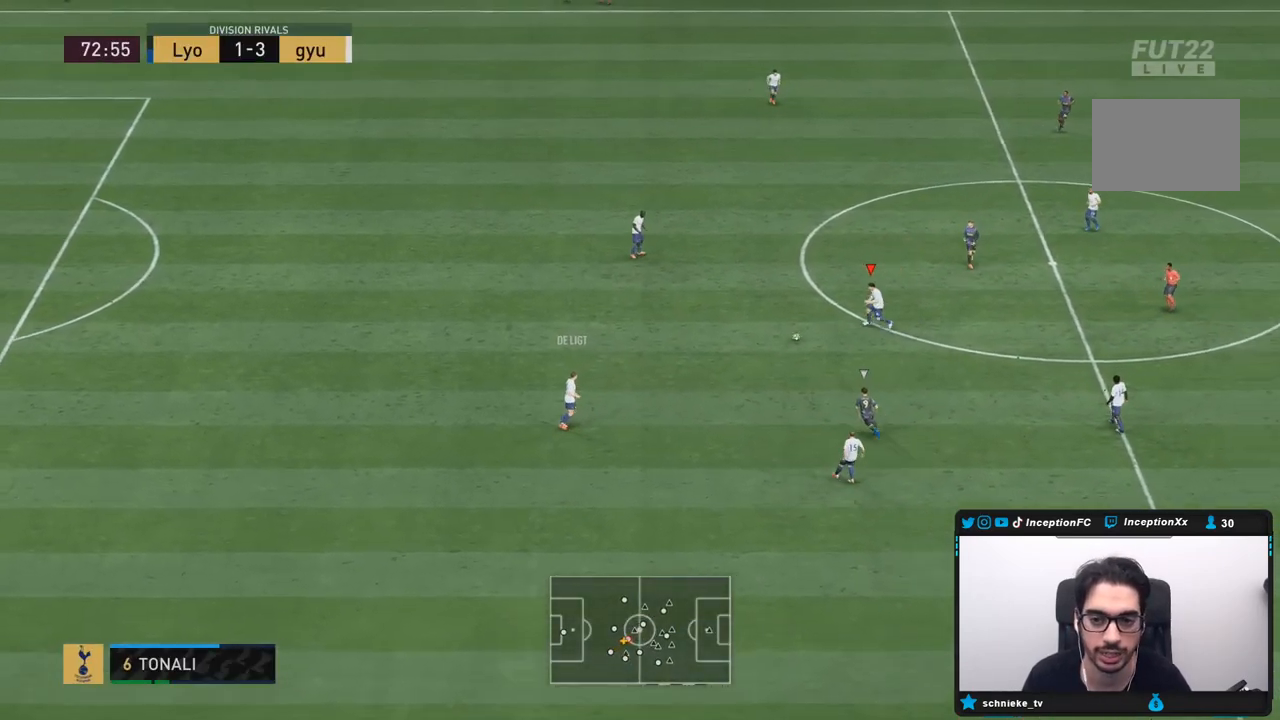
{"buttons": ["R2"], "left_stick": "center", "right_stick": "center", "events": [[67, "CROSS", "up"], [367, "left_stick", "center"], [450, "R2", "down"]]}
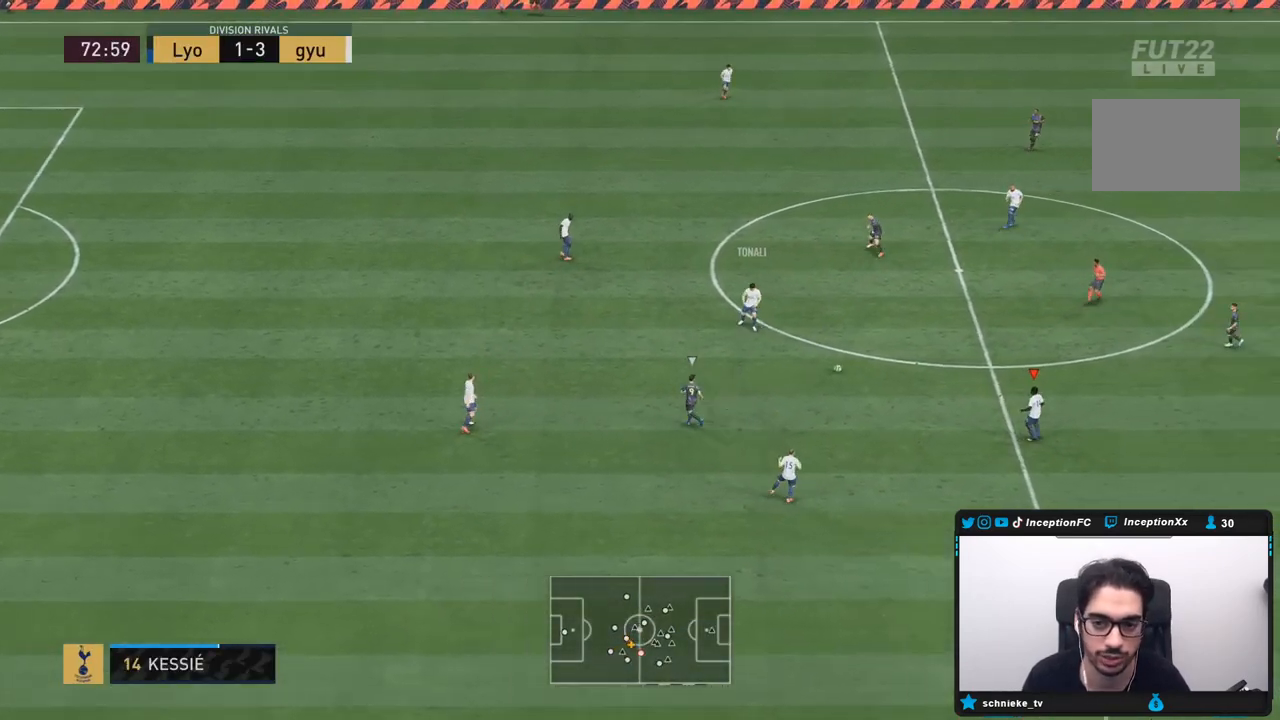
{"buttons": [], "left_stick": "down-right", "right_stick": "center", "events": [[100, "left_stick", "down-right"], [183, "R2", "up"]]}
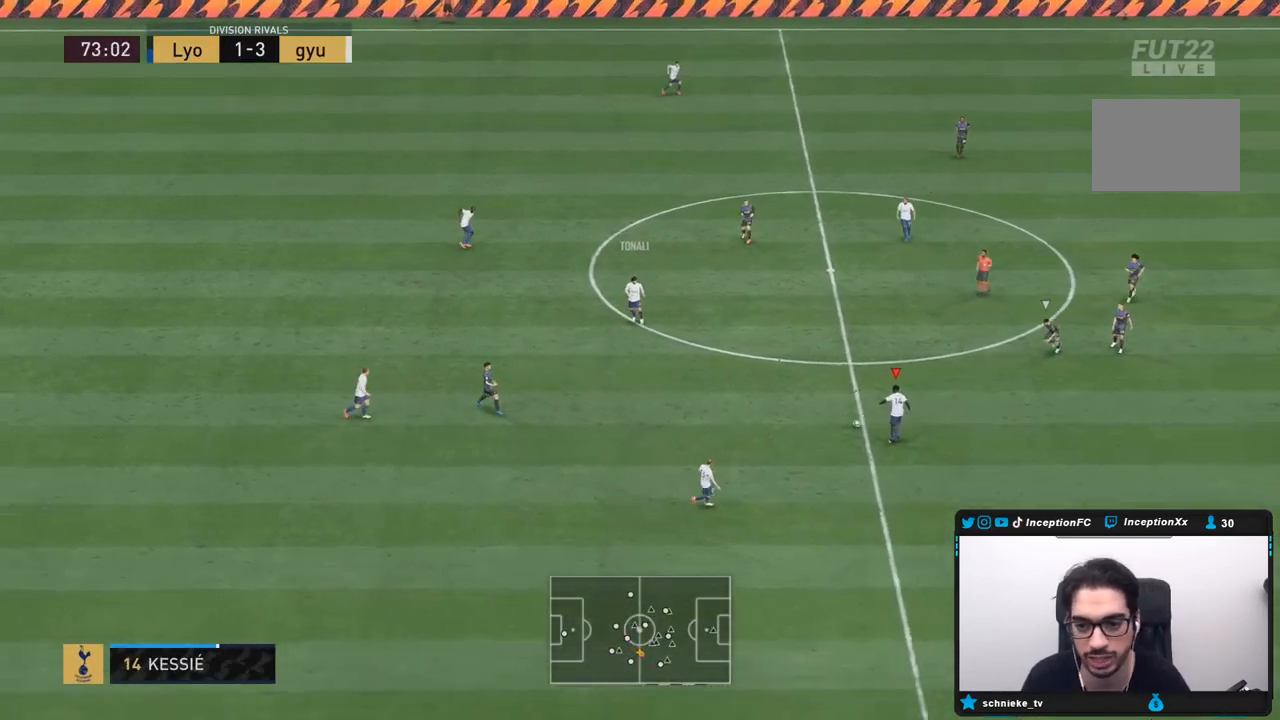
{"buttons": [], "left_stick": "down", "right_stick": "center", "events": [[283, "TRIANGLE", "down"], [283, "left_stick", "down"], [417, "TRIANGLE", "up"]]}
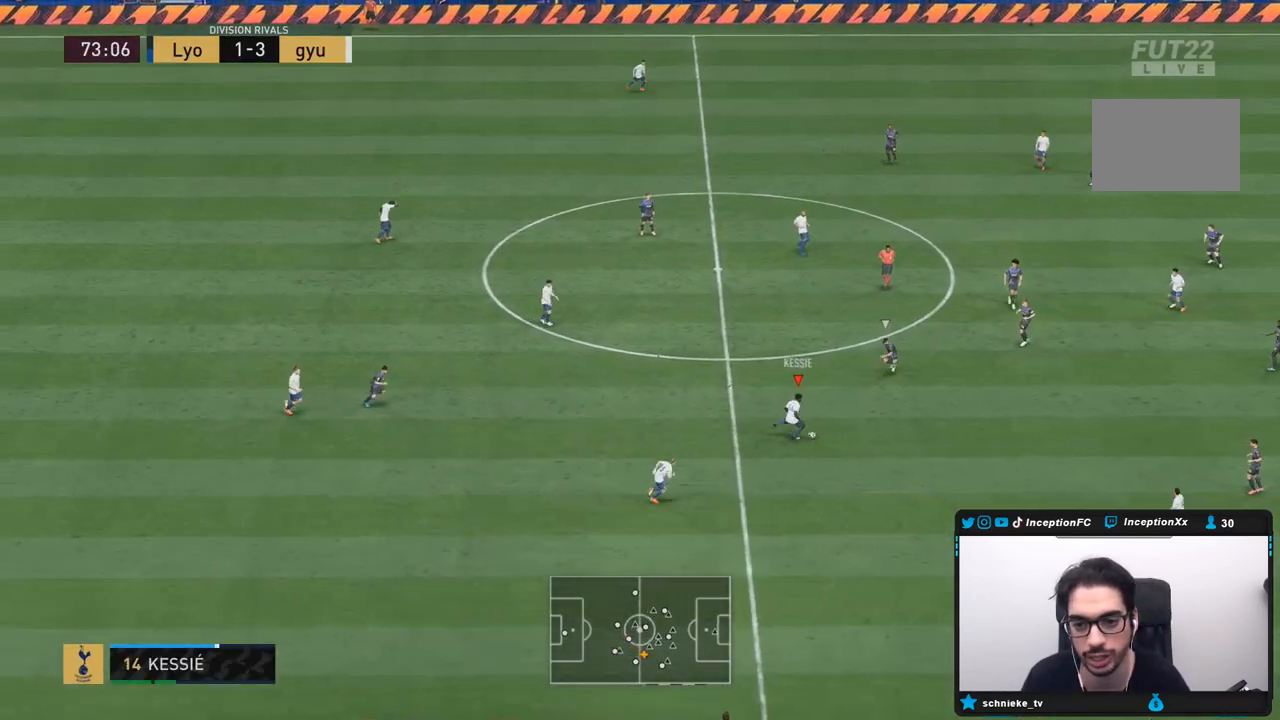
{"buttons": ["R2"], "left_stick": "down-right", "right_stick": "center", "events": [[167, "left_stick", "center"], [283, "R2", "down"], [383, "left_stick", "down-right"]]}
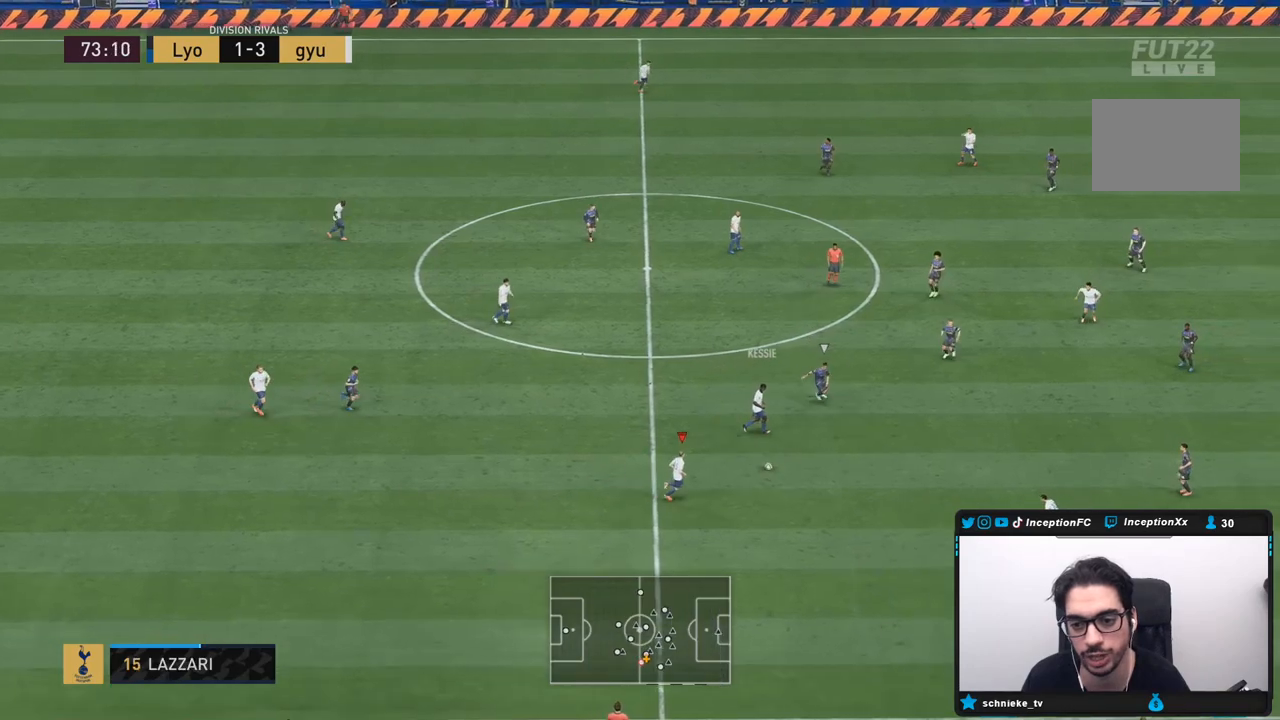
{"buttons": [], "left_stick": "down-right", "right_stick": "center", "events": [[133, "R2", "up"], [167, "CROSS", "down"], [333, "CROSS", "up"]]}
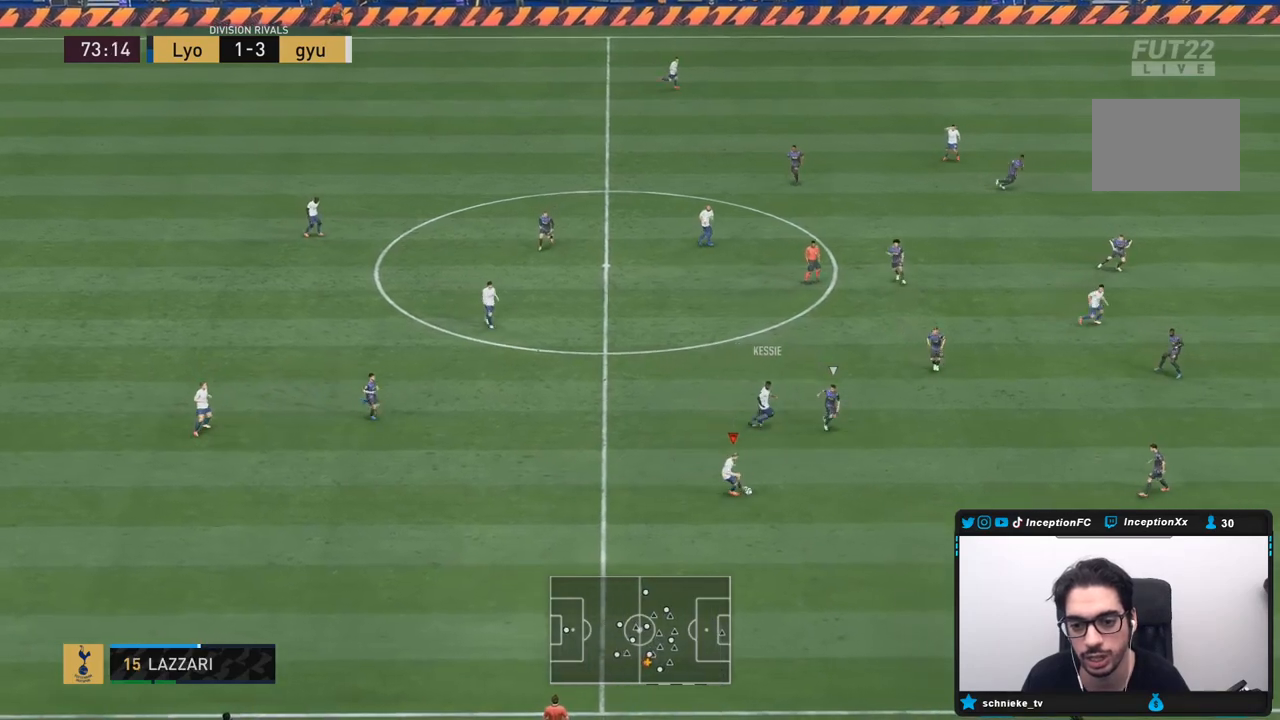
{"buttons": [], "left_stick": "down", "right_stick": "center", "events": [[50, "left_stick", "center"], [317, "left_stick", "down"]]}
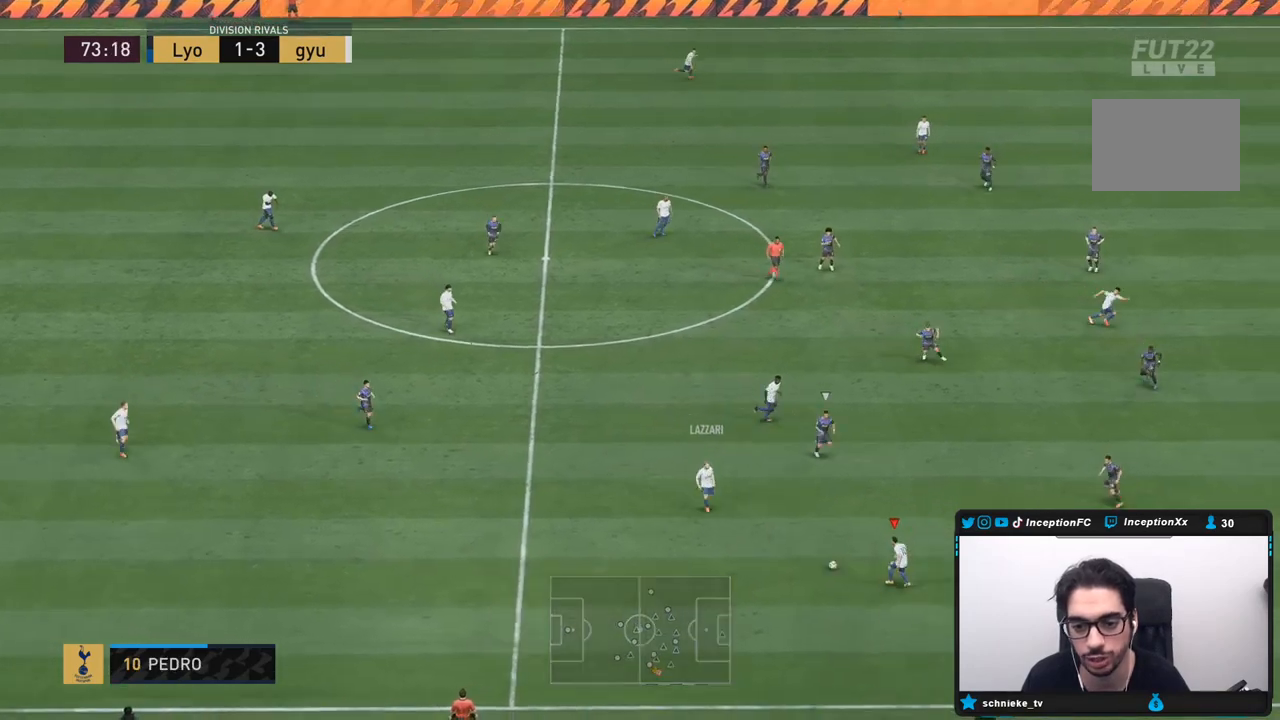
{"buttons": ["R2"], "left_stick": "down-right", "right_stick": "center", "events": [[350, "R2", "down"], [350, "left_stick", "down-right"]]}
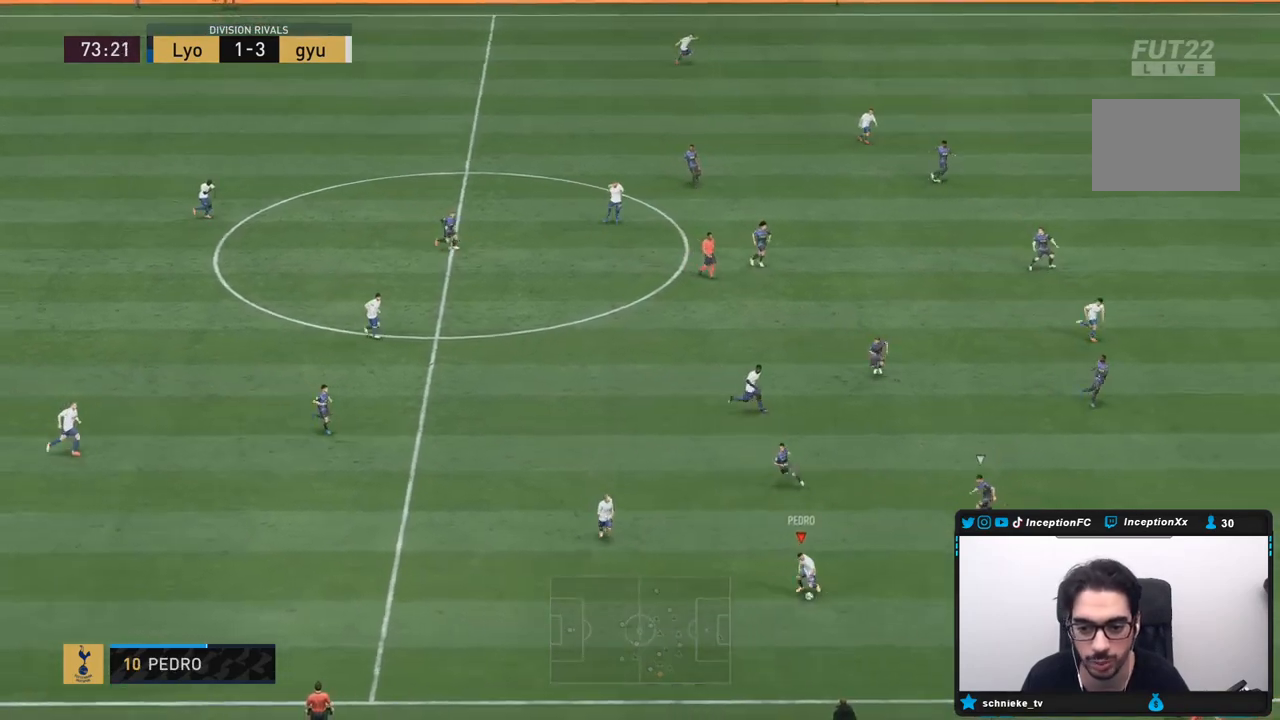
{"buttons": ["R2"], "left_stick": "down-right", "right_stick": "center", "events": []}
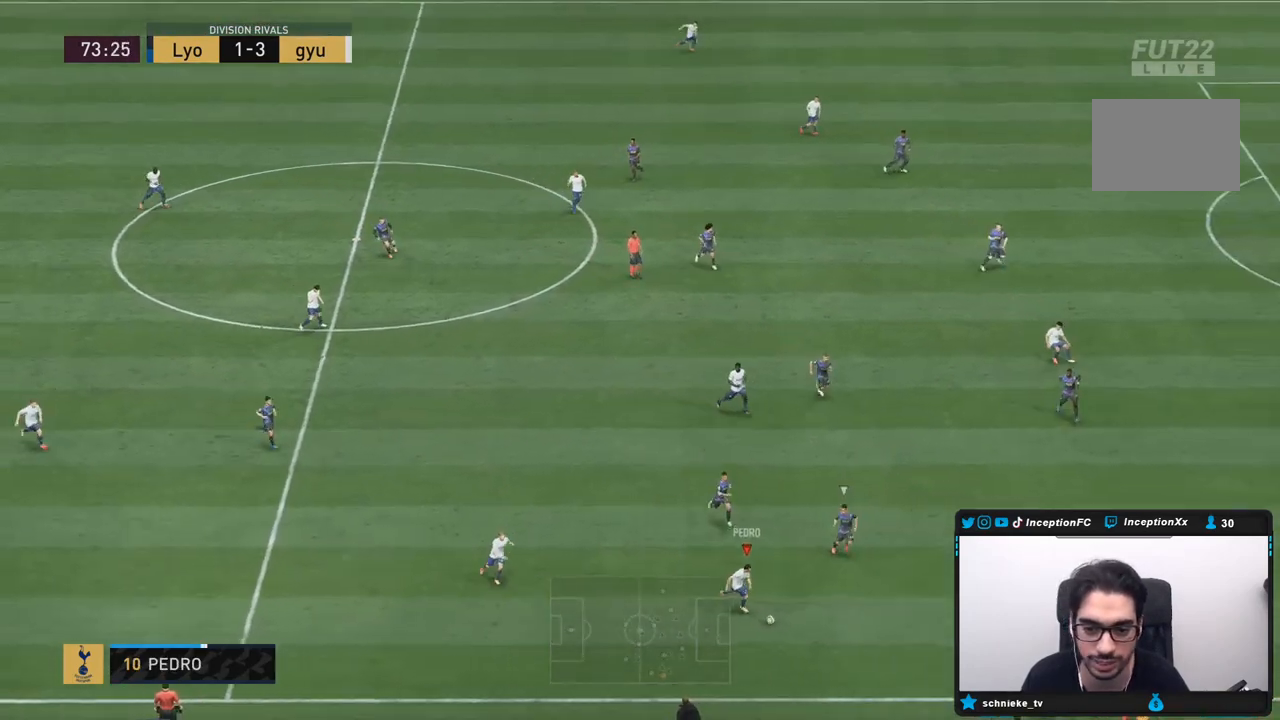
{"buttons": [], "left_stick": "center", "right_stick": "center", "events": [[67, "R2", "up"], [133, "left_stick", "center"], [183, "CIRCLE", "down"], [183, "CROSS", "down"], [250, "CIRCLE", "up"], [350, "CROSS", "up"]]}
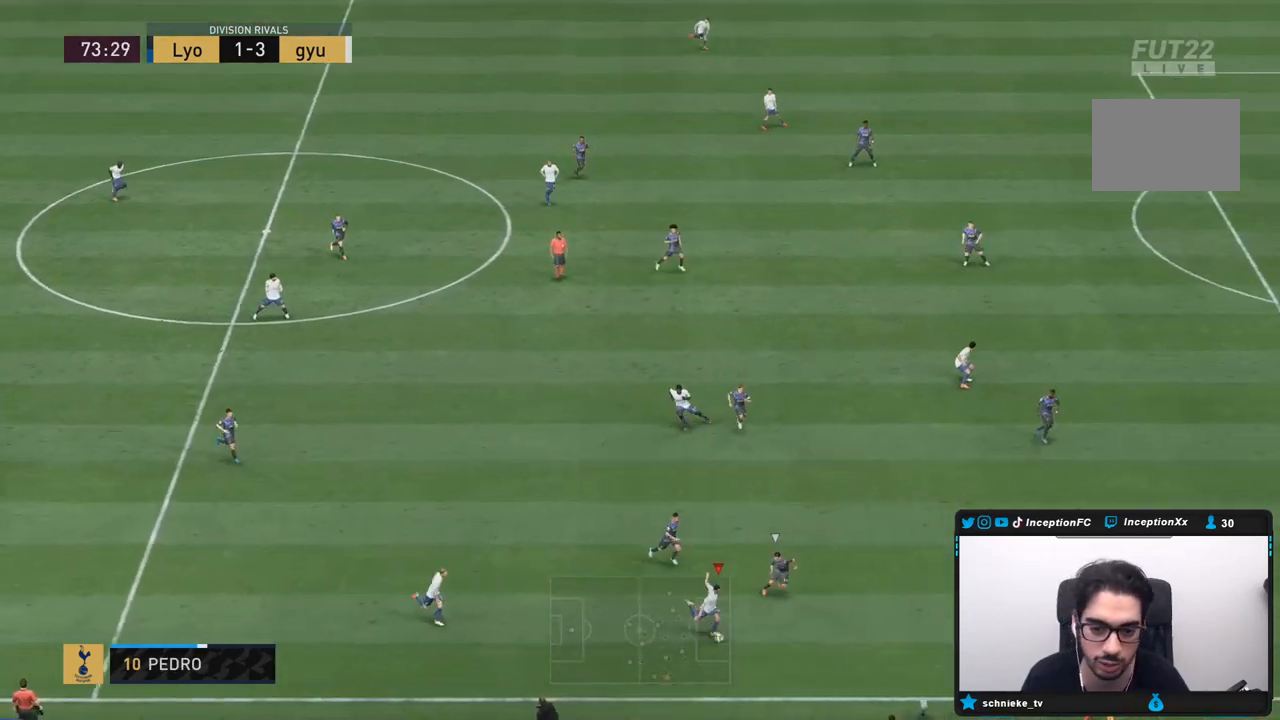
{"buttons": [], "left_stick": "down-left", "right_stick": "center", "events": [[250, "left_stick", "down-left"]]}